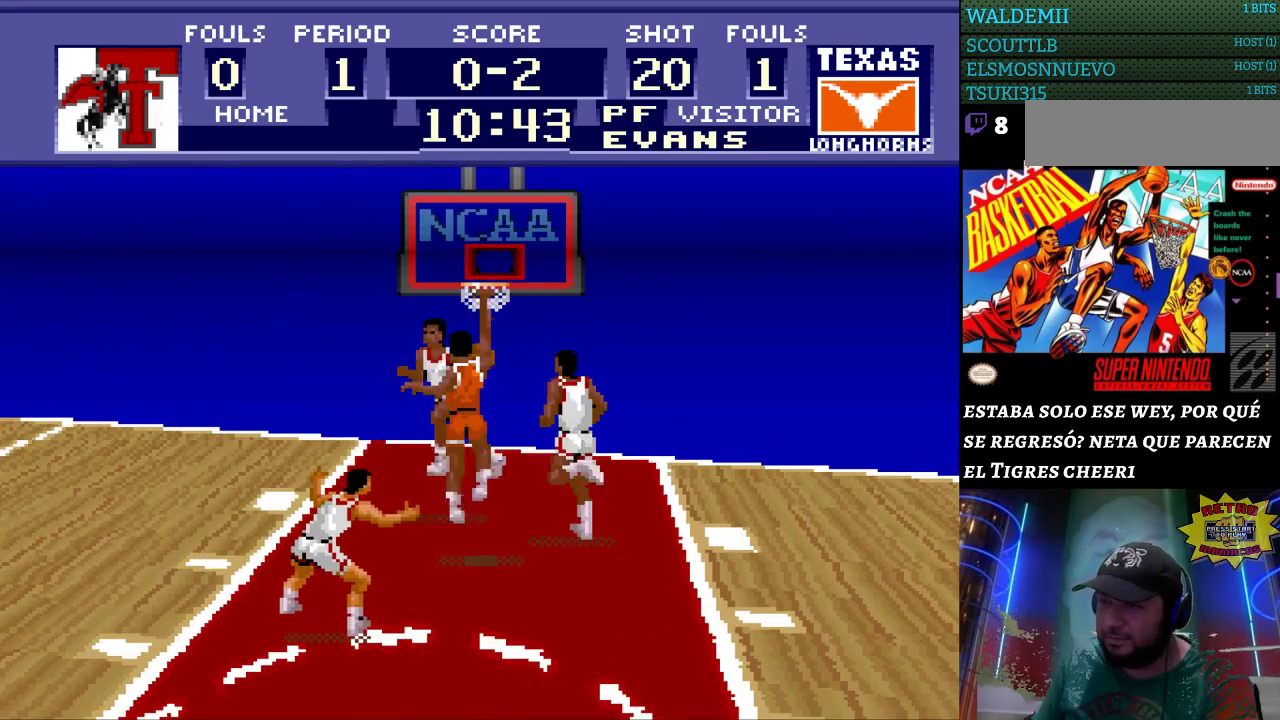
Gameplay with a controller (Nintendo layout); each line is a JSON object with the inputs held at the frame after it (dt_ms = milliseconds from this image to that frame). "events" lists button and stick changes between this image and that frame as [ms after this image, input, new state], when the widget could be followed in between. Not read: L3 R3.
{"dt_ms": 500, "buttons": [], "events": []}
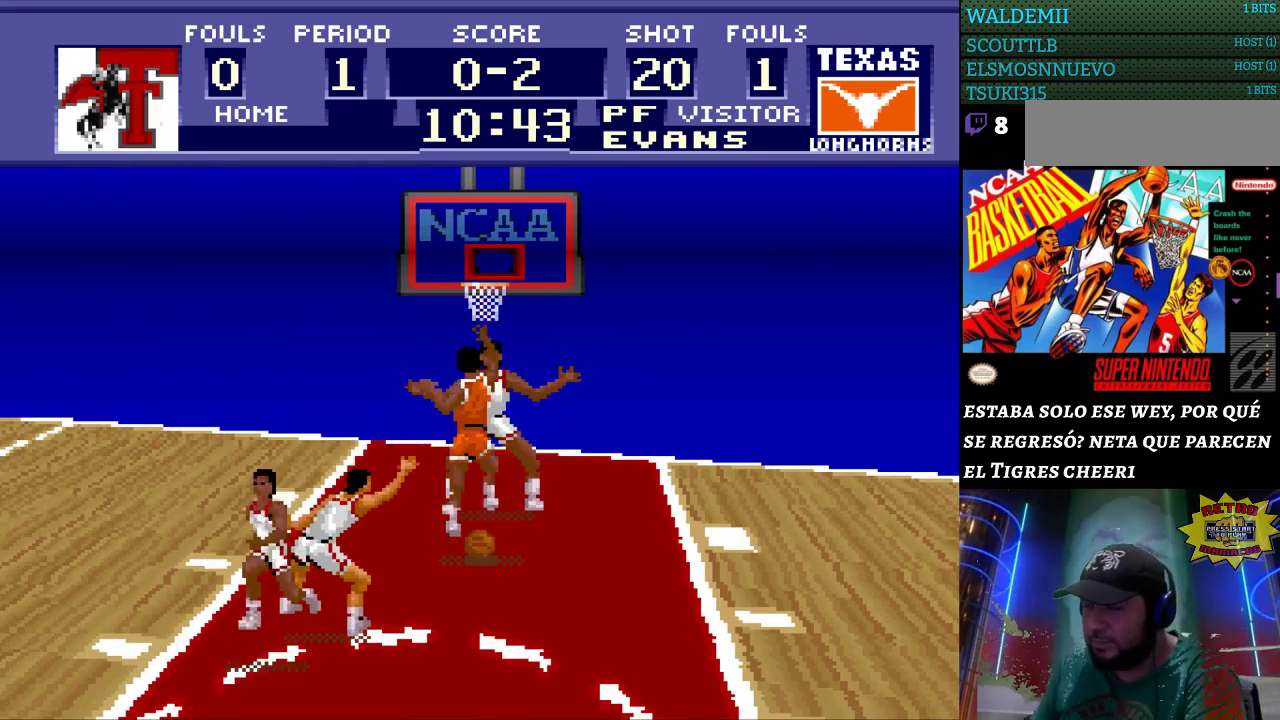
{"dt_ms": 500, "buttons": [], "events": []}
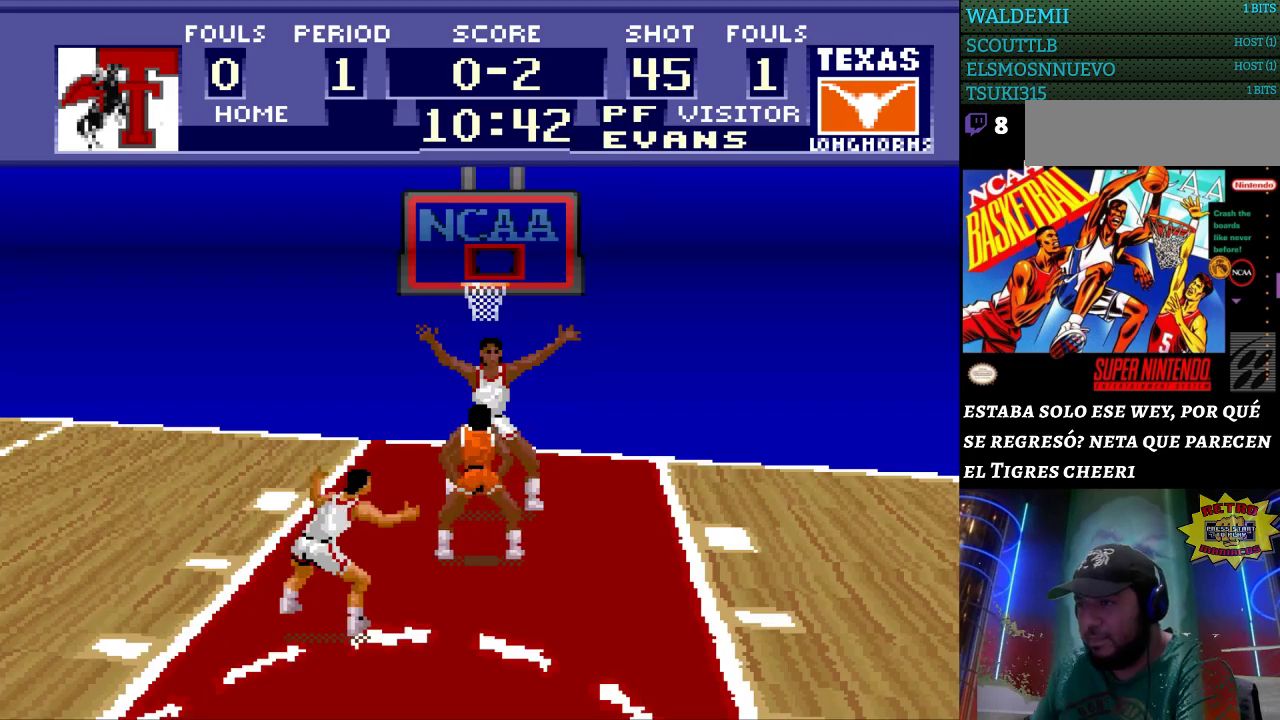
{"dt_ms": 500, "buttons": [], "events": []}
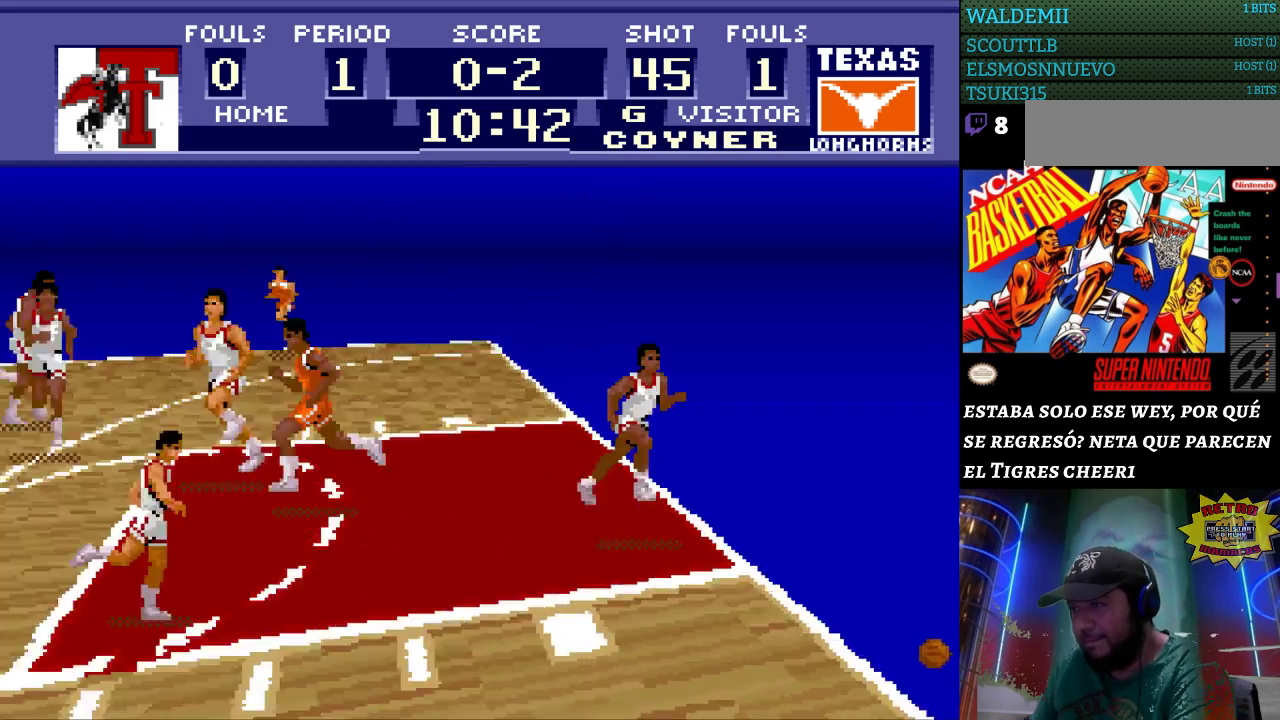
{"dt_ms": 500, "buttons": [], "events": []}
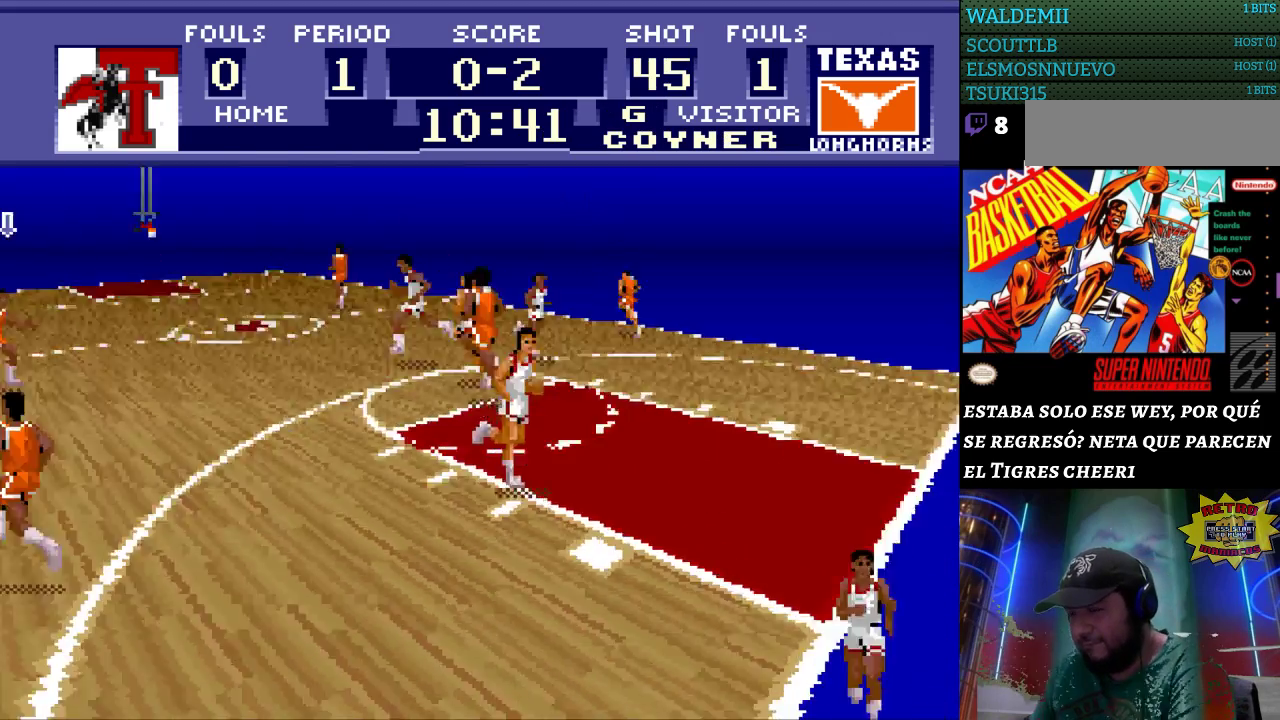
{"dt_ms": 500, "buttons": [], "events": []}
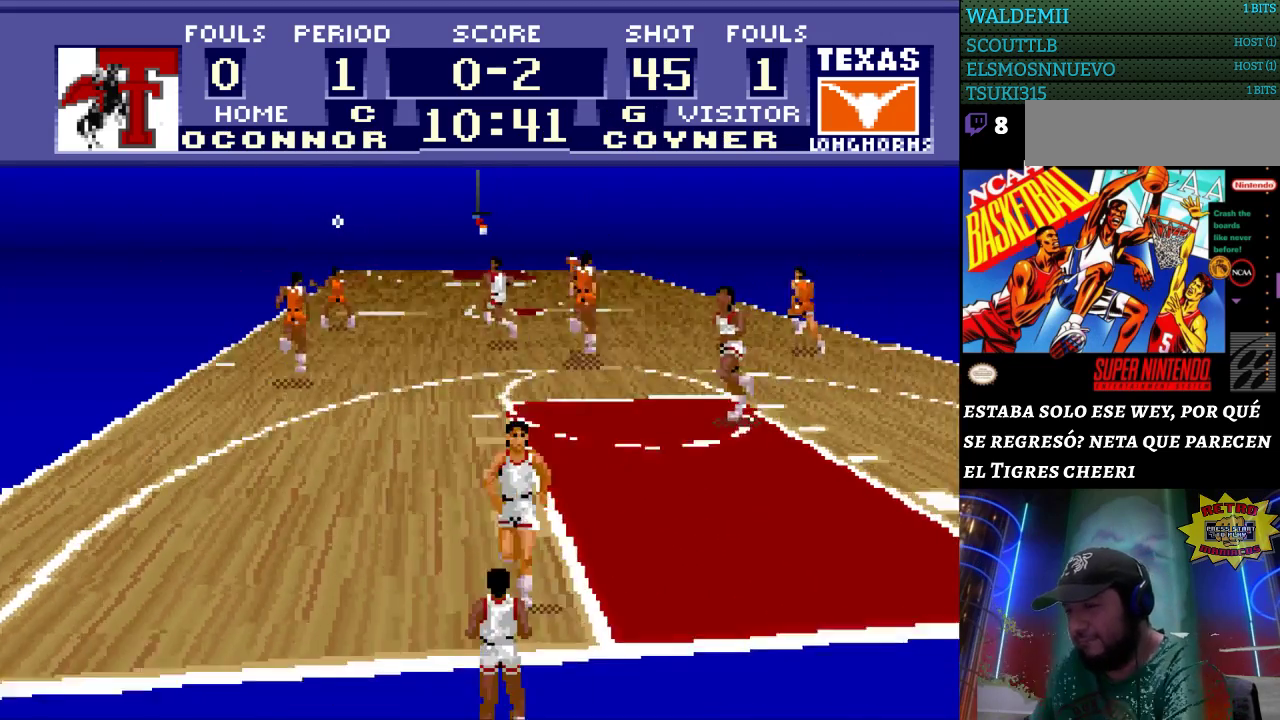
{"dt_ms": 500, "buttons": [], "events": []}
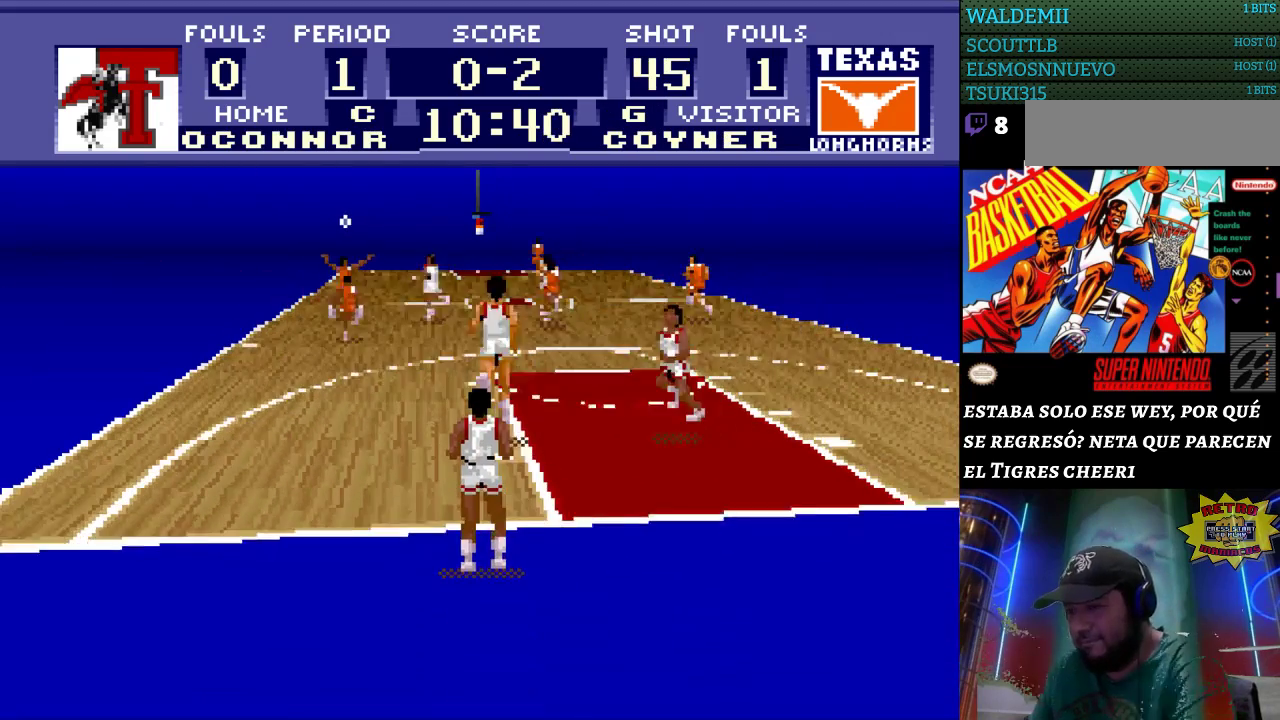
{"dt_ms": 500, "buttons": [], "events": []}
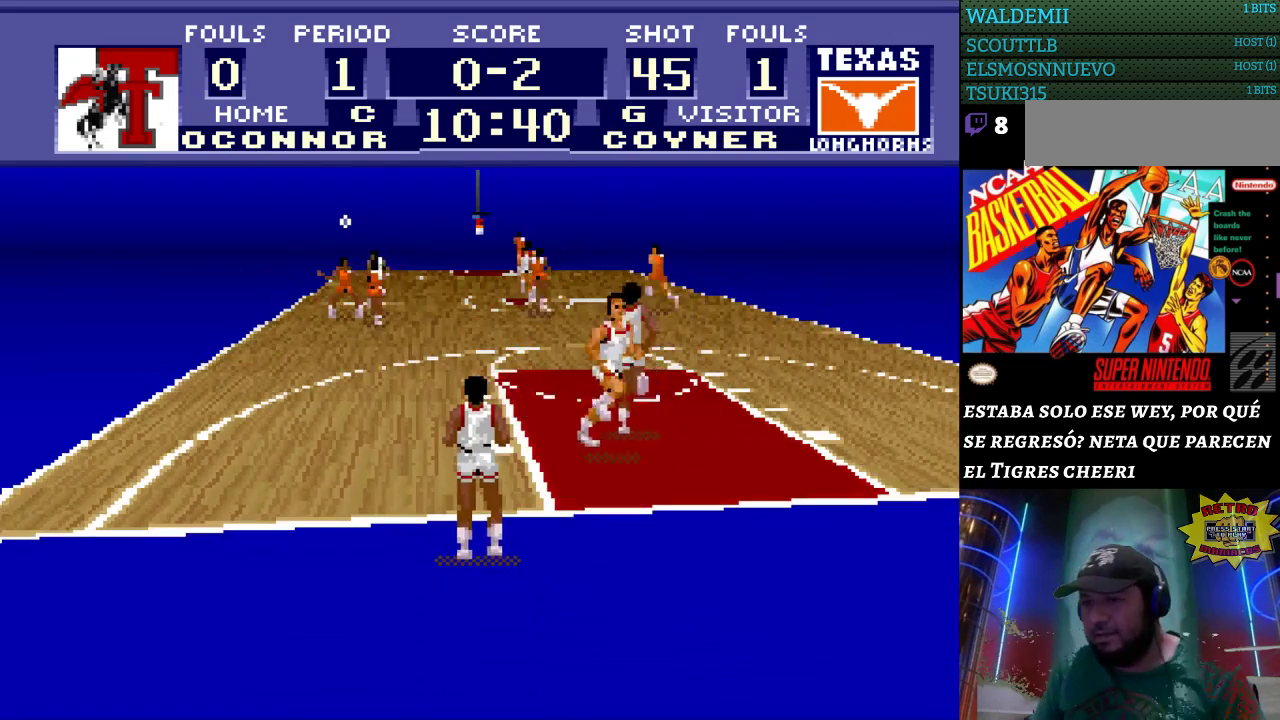
{"dt_ms": 500, "buttons": ["DPAD_RIGHT"], "events": [[67, "DPAD_RIGHT", "down"]]}
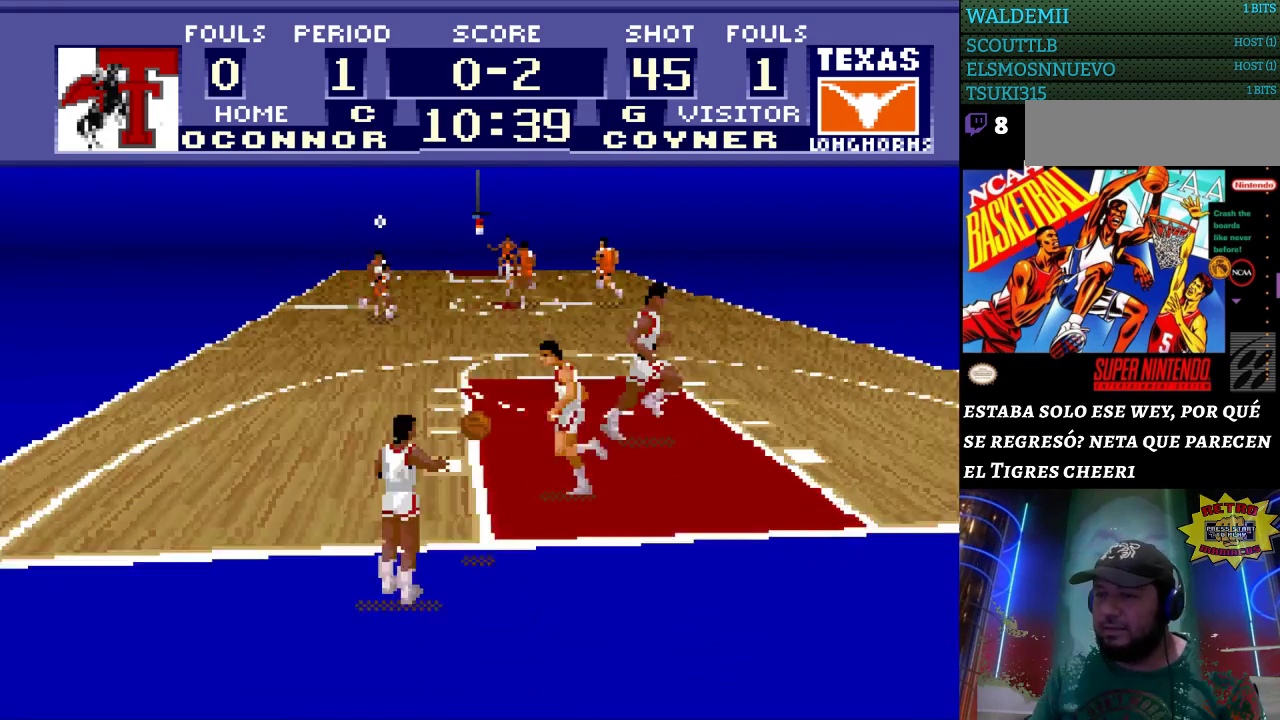
{"dt_ms": 500, "buttons": ["DPAD_DOWN", "DPAD_RIGHT"], "events": [[100, "DPAD_DOWN", "down"]]}
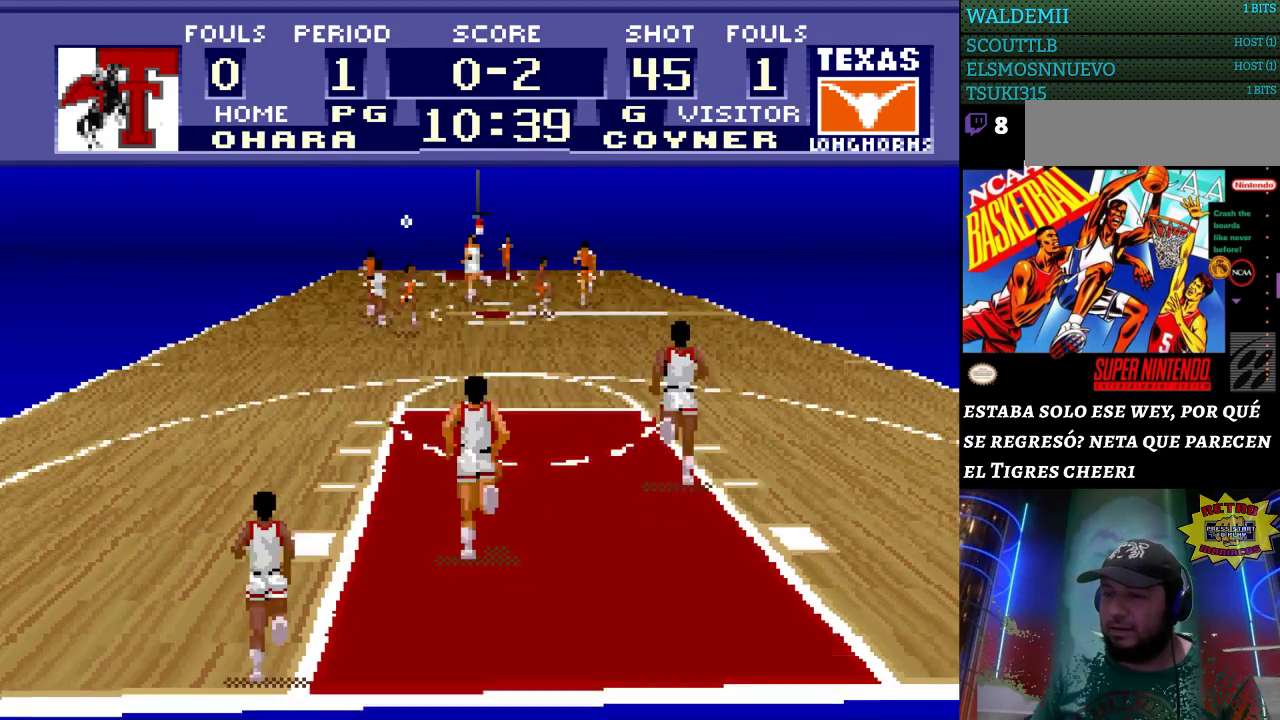
{"dt_ms": 500, "buttons": ["DPAD_UP"], "events": [[200, "DPAD_DOWN", "up"], [233, "DPAD_RIGHT", "up"], [433, "DPAD_UP", "down"]]}
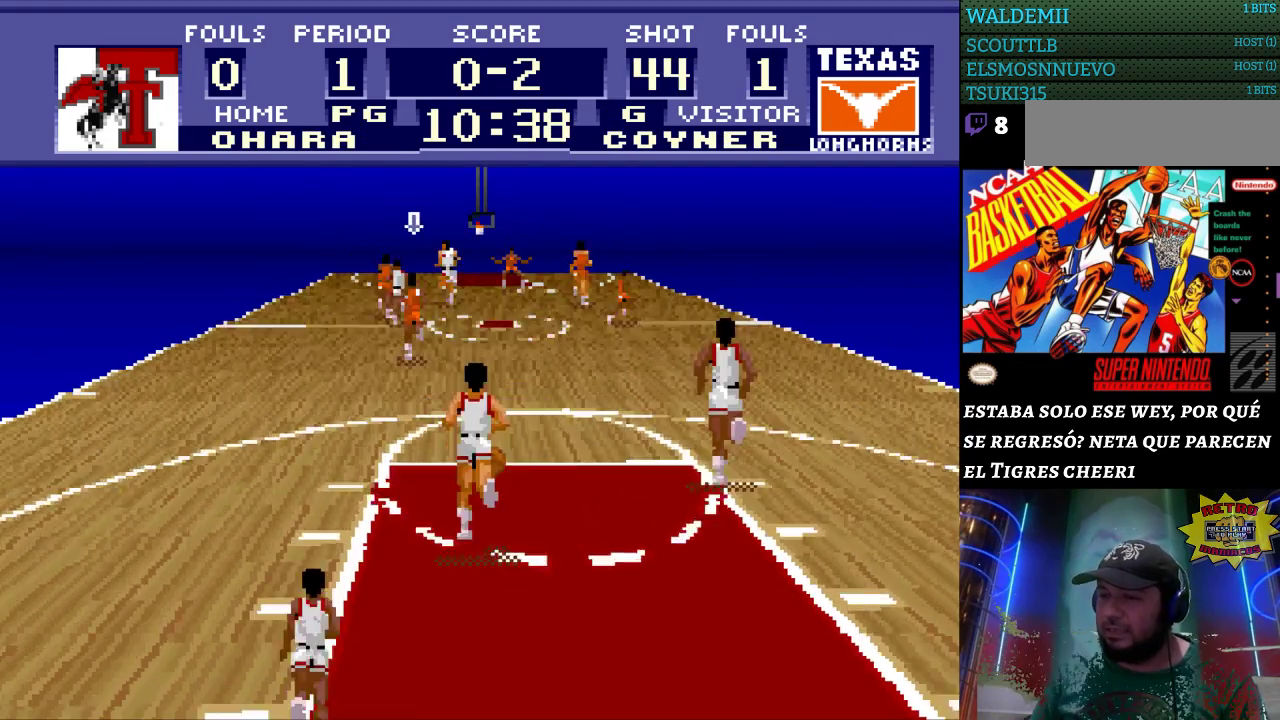
{"dt_ms": 500, "buttons": ["DPAD_UP"], "events": []}
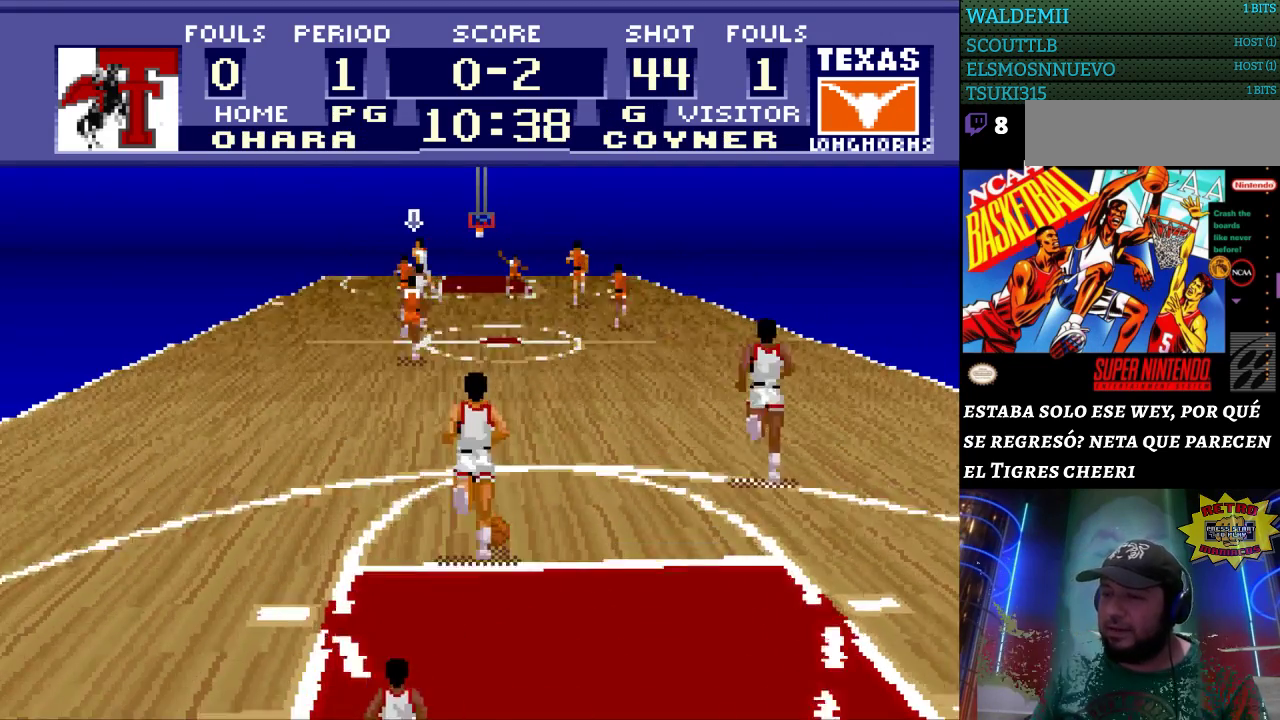
{"dt_ms": 1000, "buttons": [], "events": [[400, "DPAD_RIGHT", "down"], [600, "DPAD_RIGHT", "up"], [667, "DPAD_UP", "up"]]}
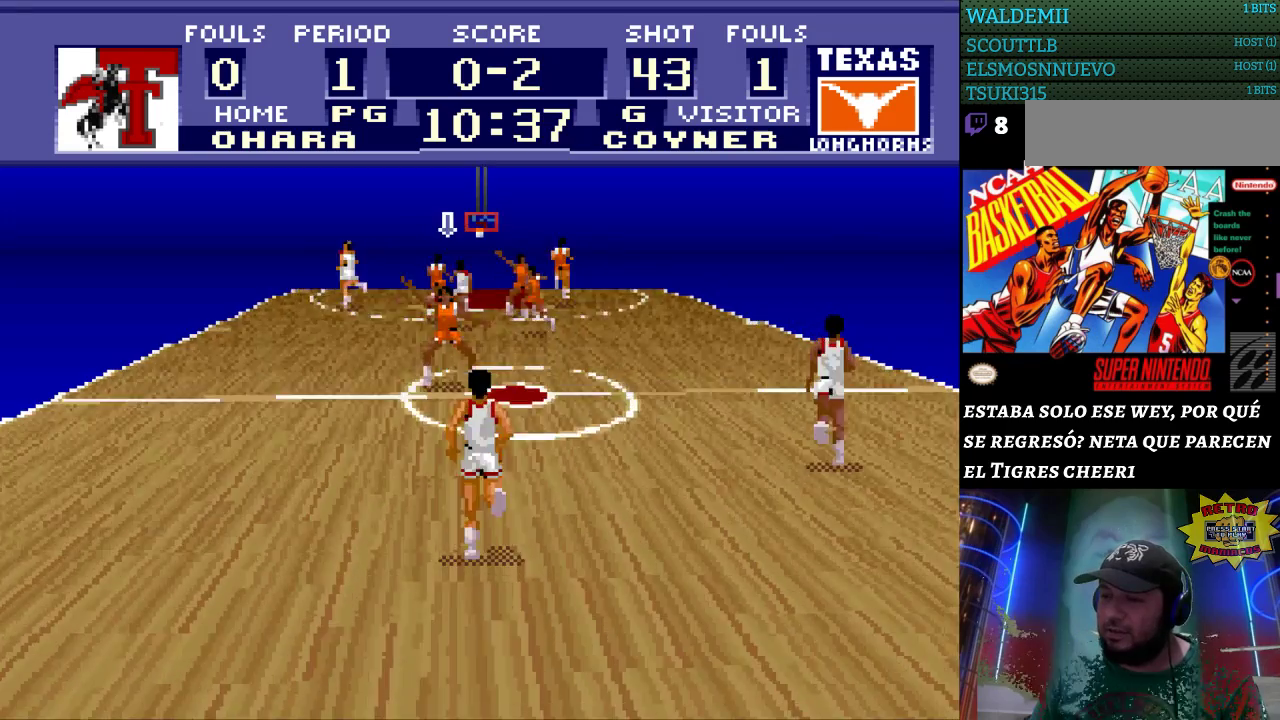
{"dt_ms": 500, "buttons": [], "events": []}
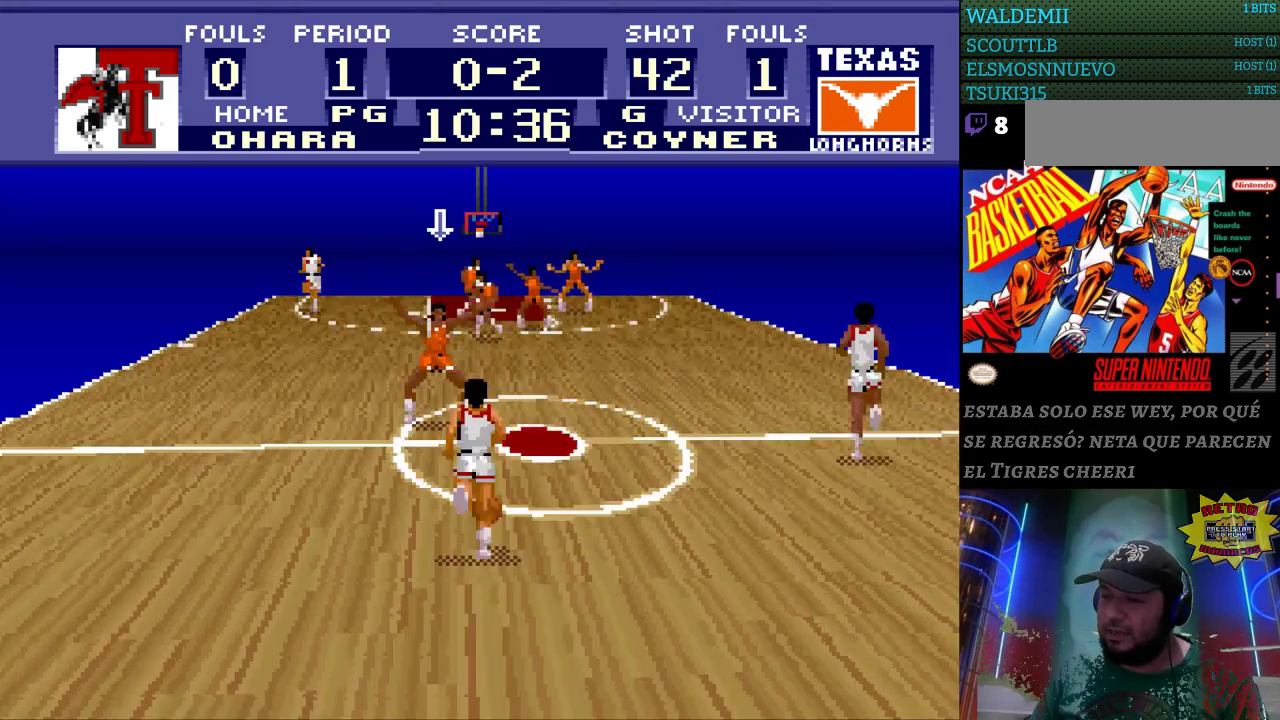
{"dt_ms": 500, "buttons": [], "events": [[33, "DPAD_UP", "down"], [133, "DPAD_UP", "up"], [233, "DPAD_RIGHT", "down"], [300, "DPAD_RIGHT", "up"]]}
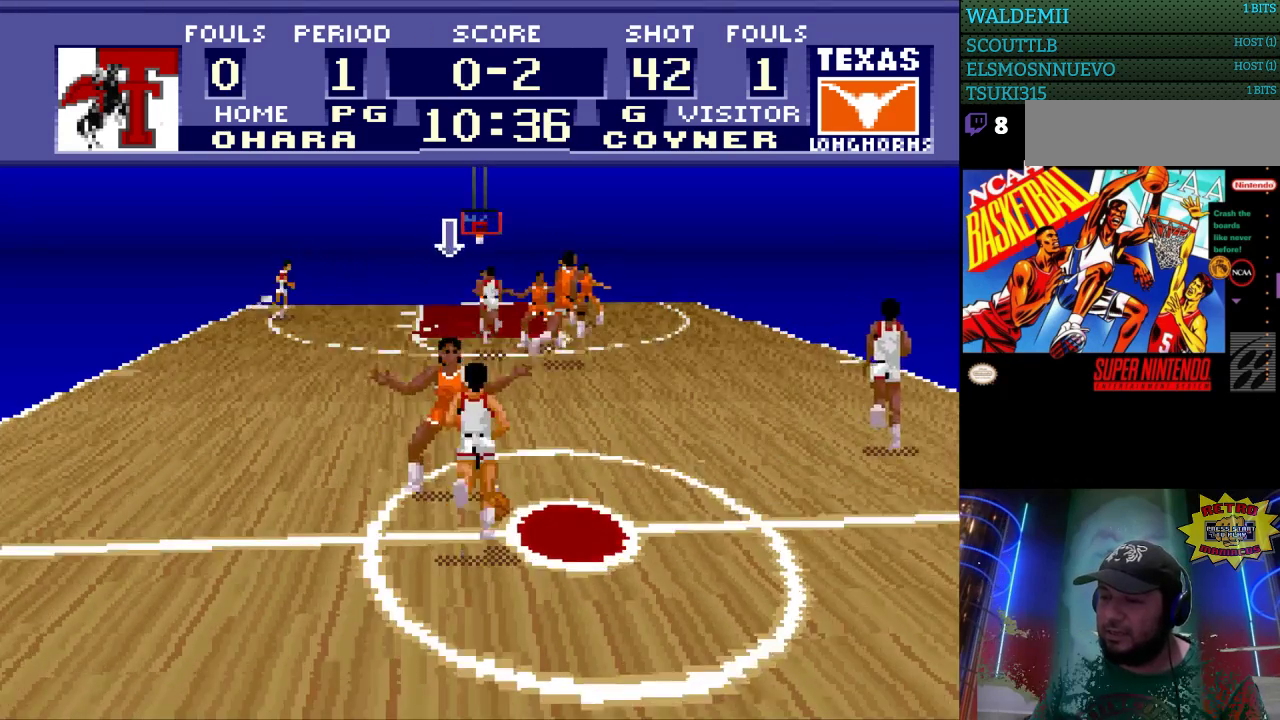
{"dt_ms": 500, "buttons": [], "events": [[33, "DPAD_RIGHT", "down"], [200, "DPAD_RIGHT", "up"], [300, "DPAD_DOWN", "down"], [433, "DPAD_DOWN", "up"]]}
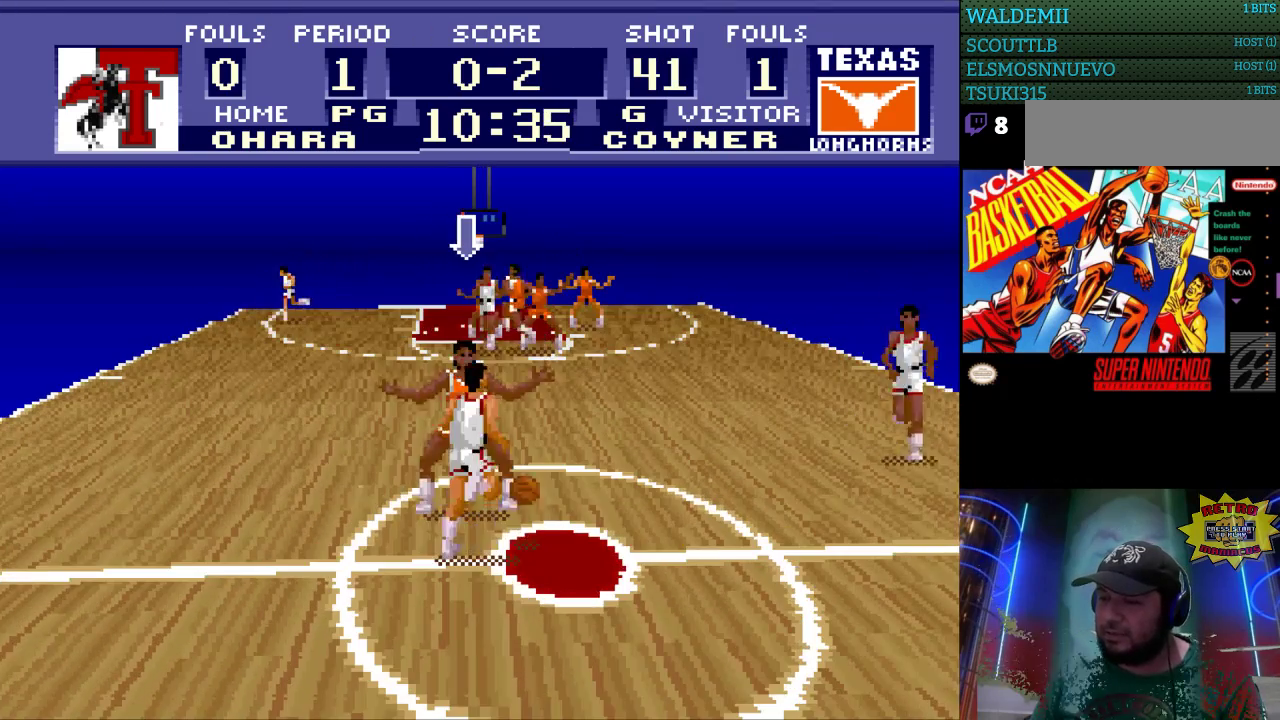
{"dt_ms": 500, "buttons": ["DPAD_DOWN"], "events": [[100, "DPAD_RIGHT", "down"], [200, "DPAD_RIGHT", "up"], [367, "DPAD_DOWN", "down"]]}
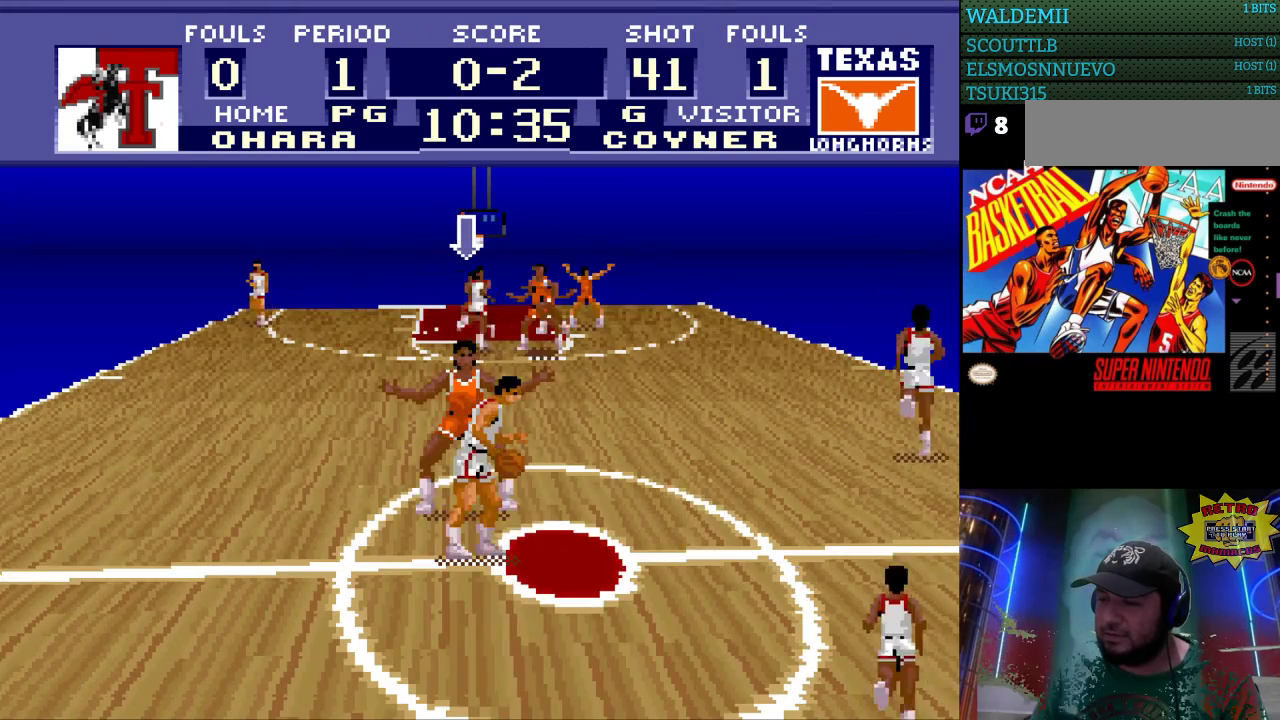
{"dt_ms": 500, "buttons": ["DPAD_DOWN"], "events": [[33, "DPAD_DOWN", "up"], [167, "DPAD_DOWN", "down"], [167, "DPAD_RIGHT", "down"], [400, "DPAD_RIGHT", "up"]]}
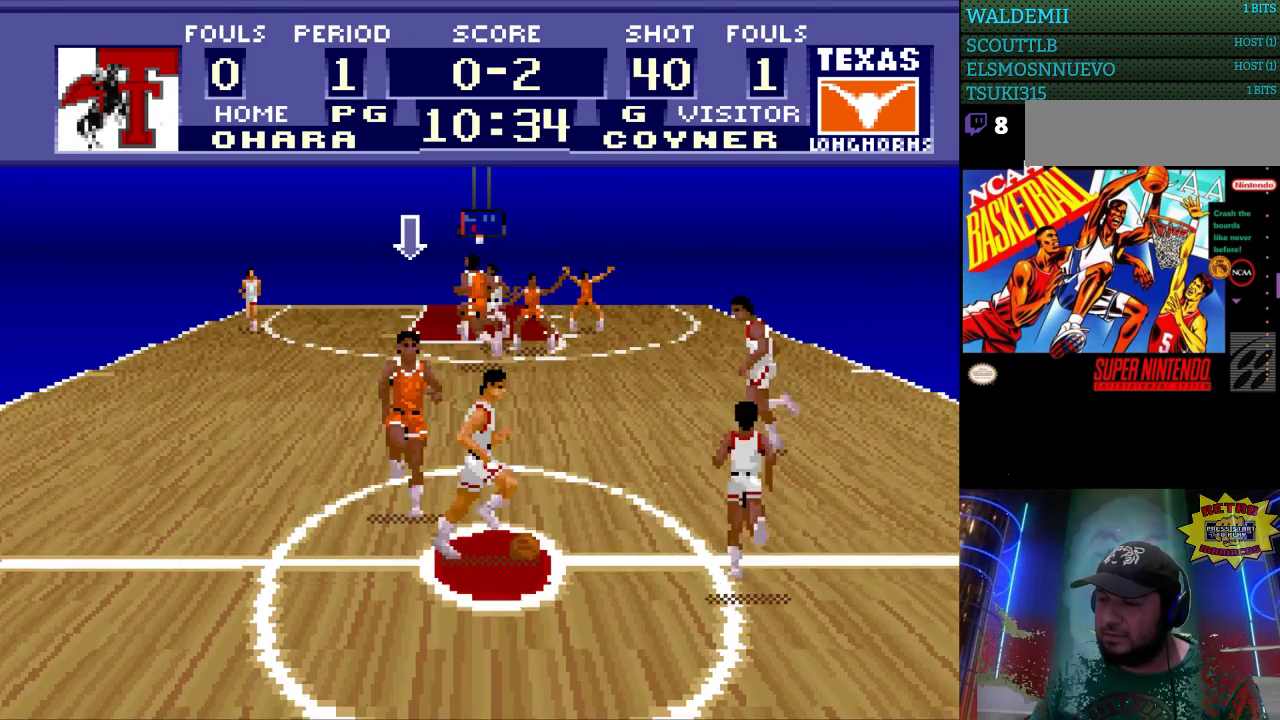
{"dt_ms": 500, "buttons": ["DPAD_DOWN"], "events": [[33, "DPAD_RIGHT", "down"], [100, "DPAD_DOWN", "up"], [433, "DPAD_DOWN", "down"], [467, "DPAD_RIGHT", "up"]]}
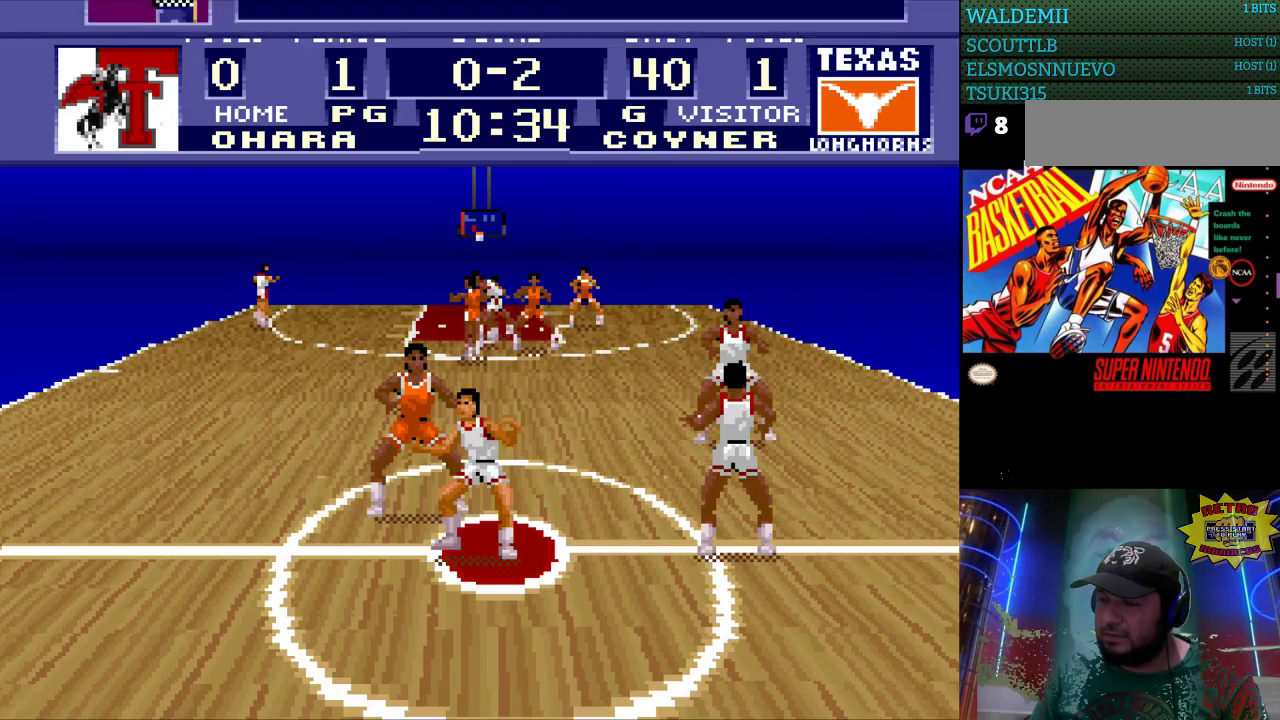
{"dt_ms": 500, "buttons": [], "events": [[33, "DPAD_RIGHT", "down"], [67, "DPAD_DOWN", "up"], [67, "DPAD_RIGHT", "up"]]}
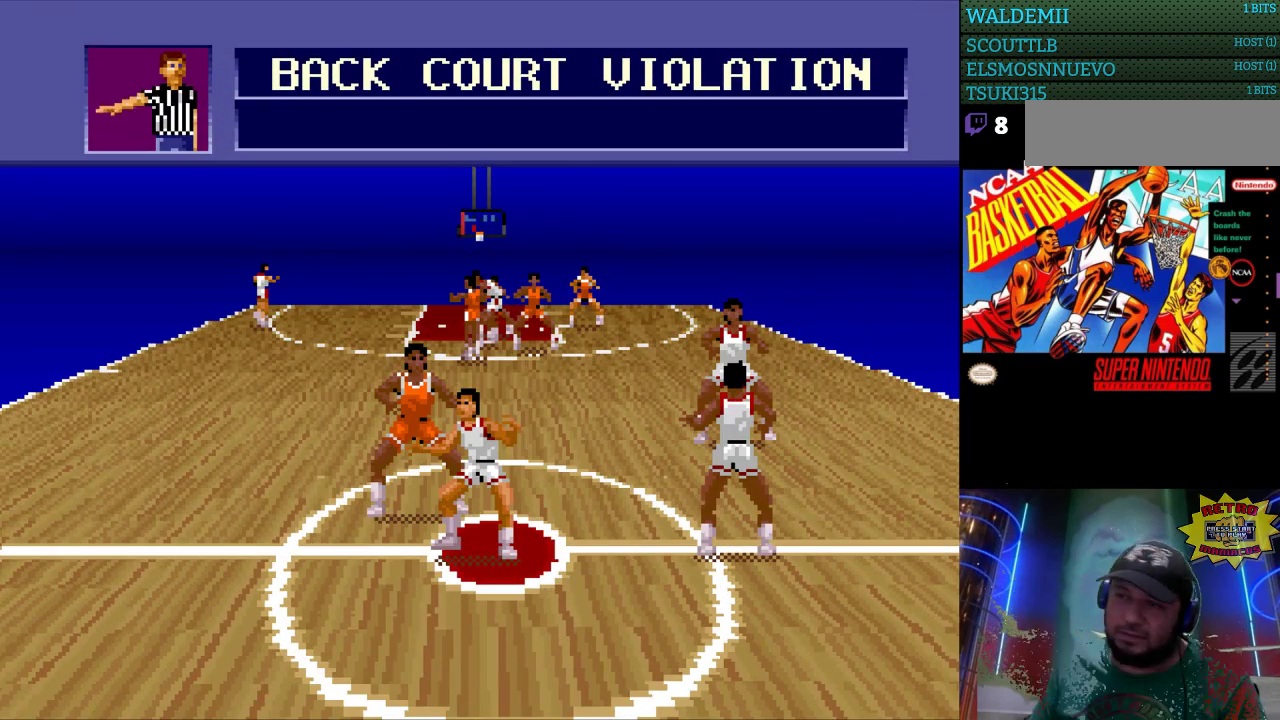
{"dt_ms": 500, "buttons": [], "events": []}
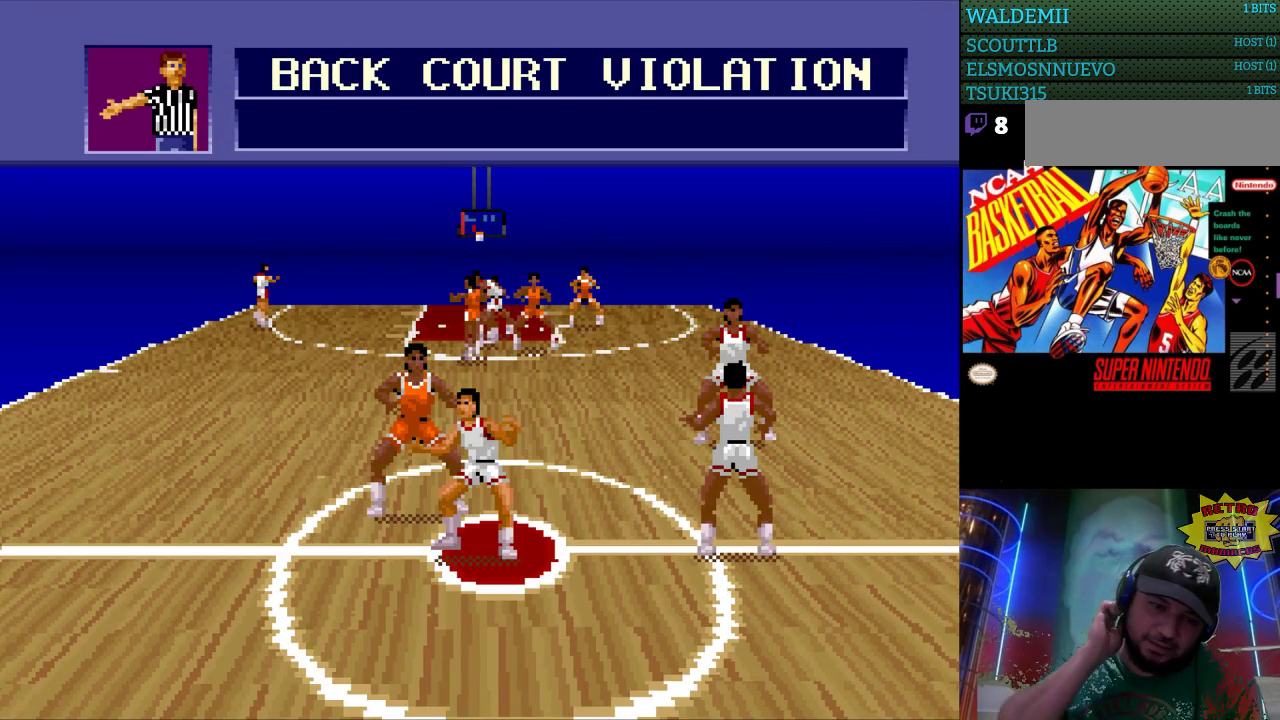
{"dt_ms": 500, "buttons": [], "events": []}
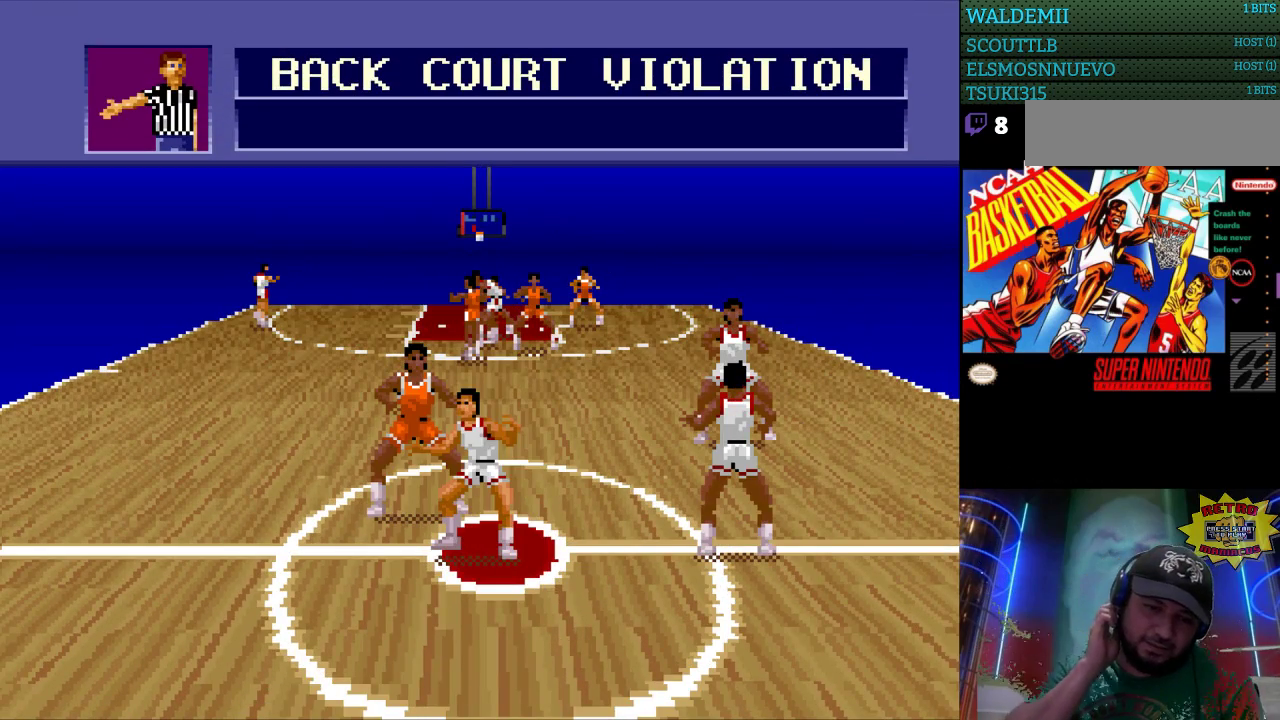
{"dt_ms": 500, "buttons": [], "events": []}
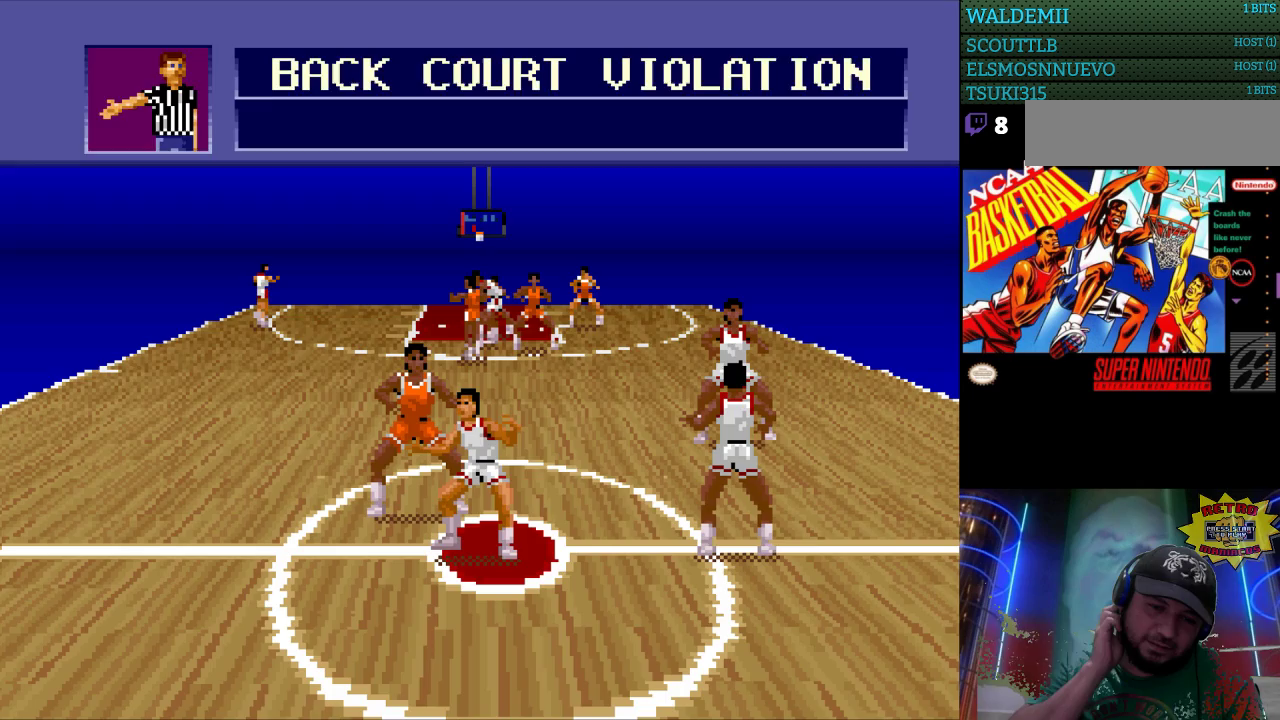
{"dt_ms": 500, "buttons": [], "events": []}
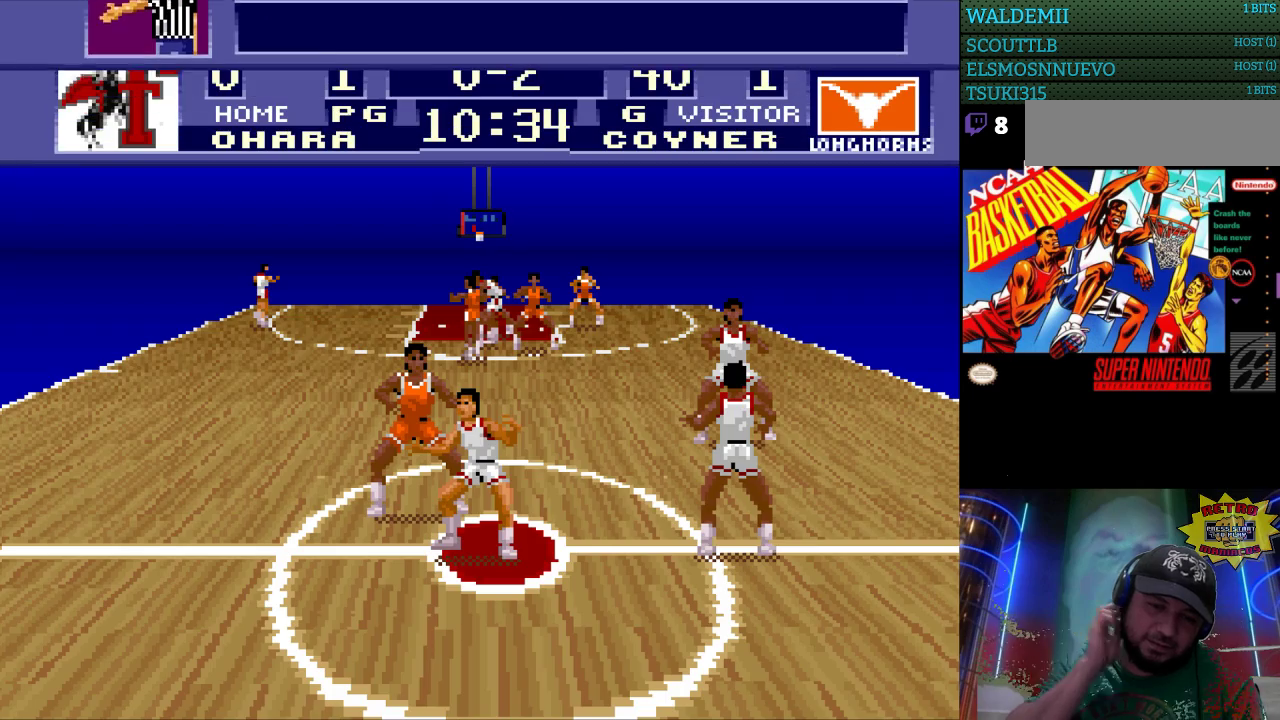
{"dt_ms": 500, "buttons": [], "events": []}
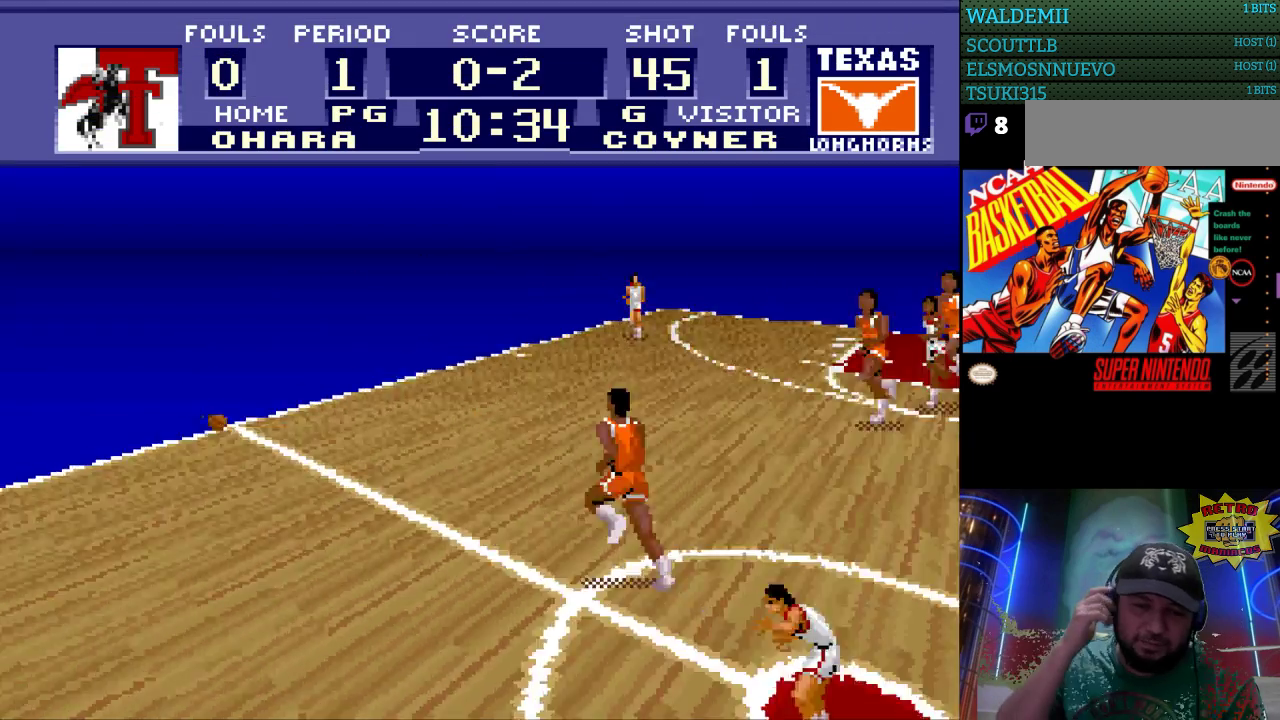
{"dt_ms": 500, "buttons": [], "events": []}
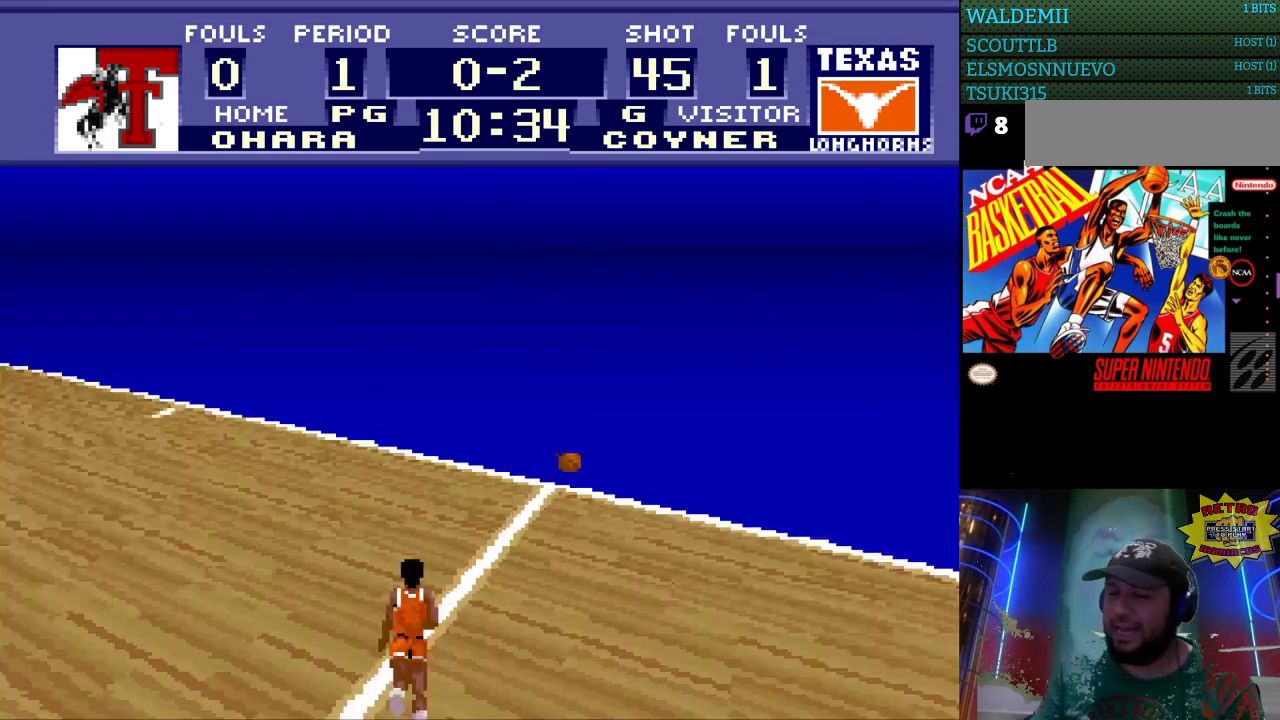
{"dt_ms": 500, "buttons": [], "events": []}
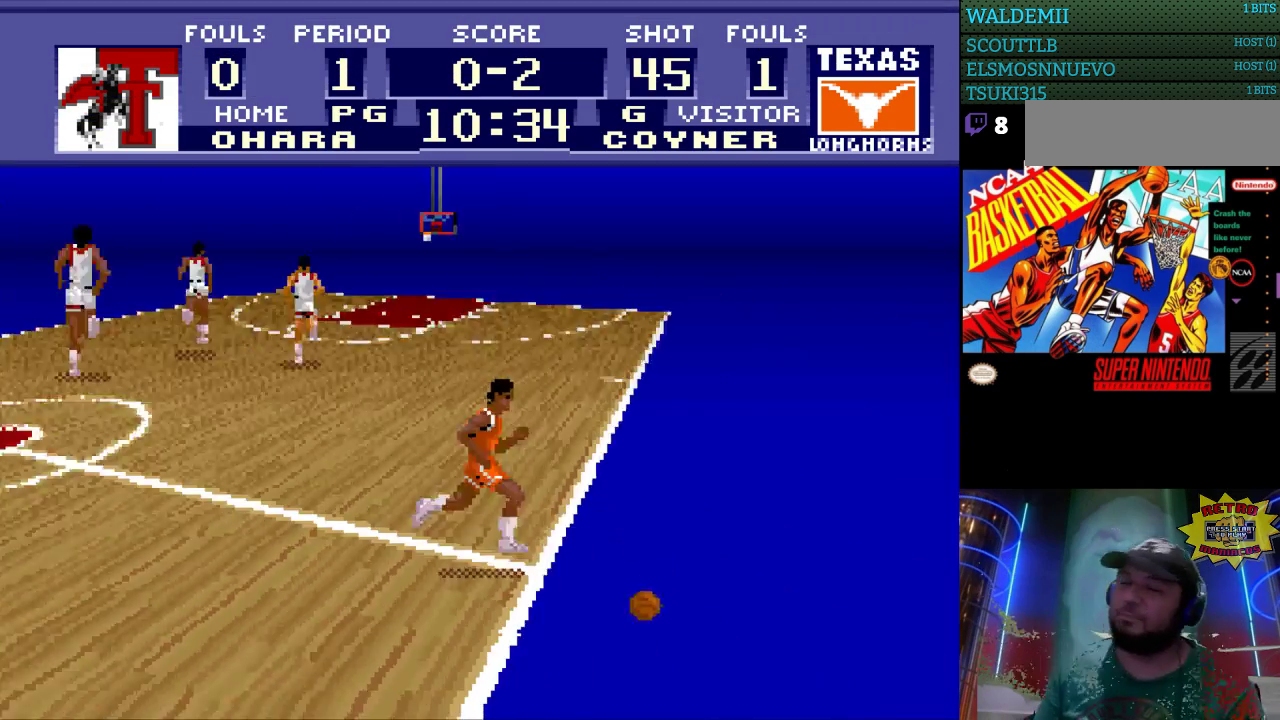
{"dt_ms": 500, "buttons": [], "events": []}
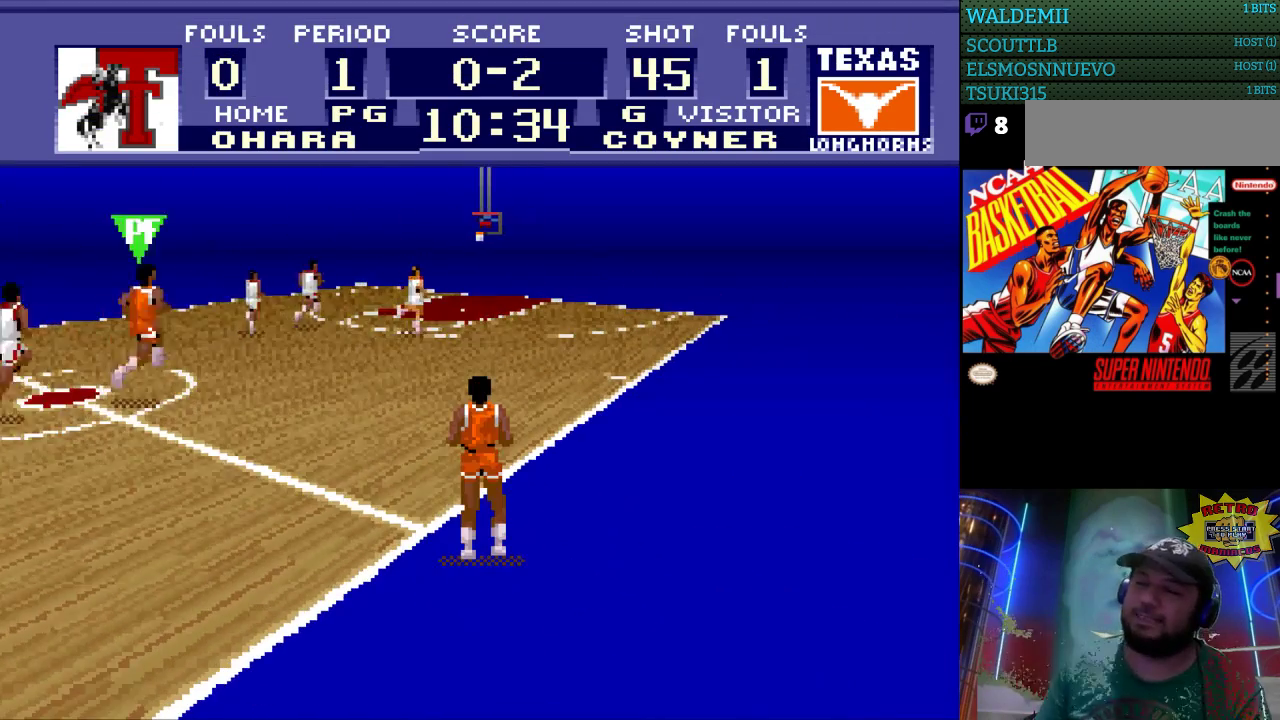
{"dt_ms": 500, "buttons": [], "events": []}
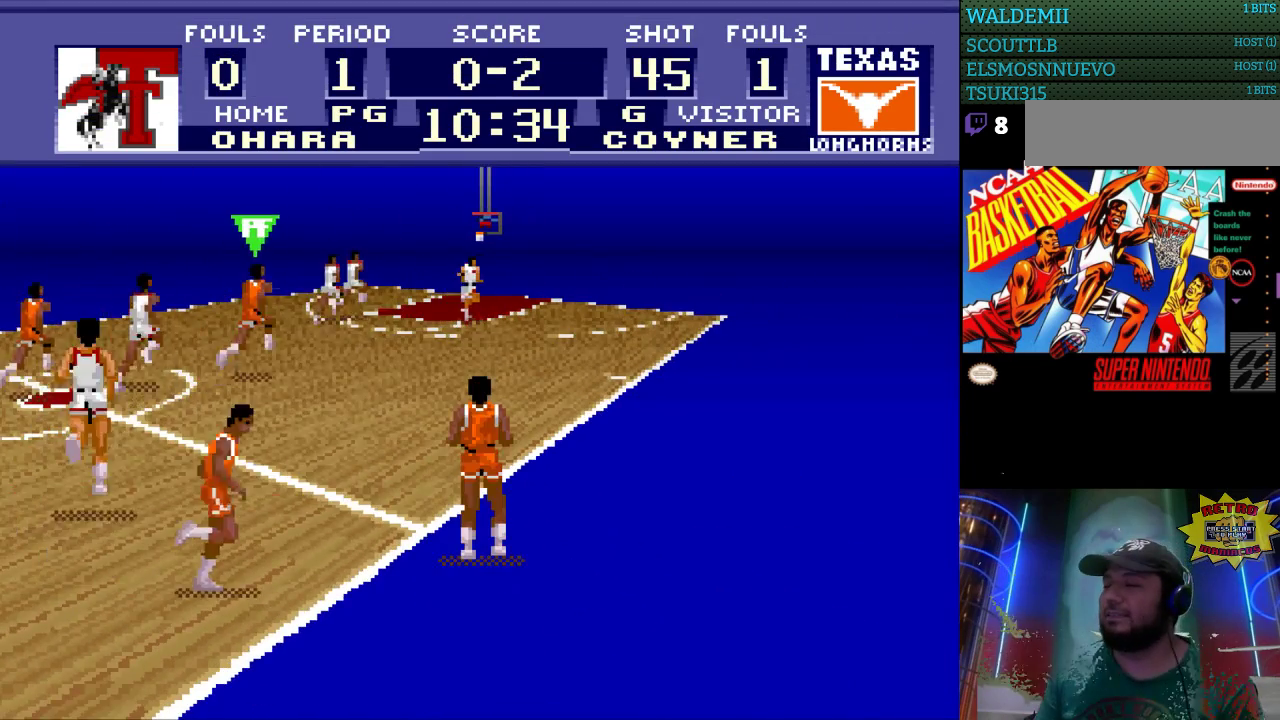
{"dt_ms": 500, "buttons": [], "events": [[167, "A", "down"], [267, "A", "up"]]}
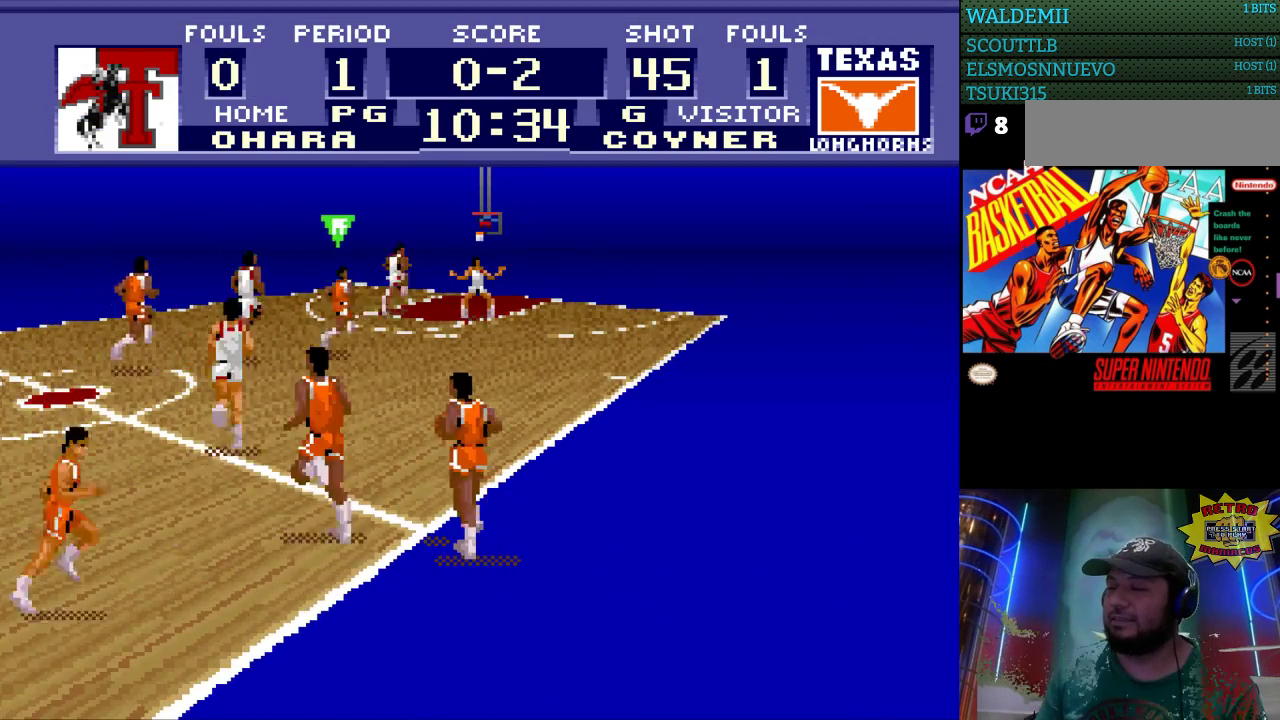
{"dt_ms": 500, "buttons": [], "events": []}
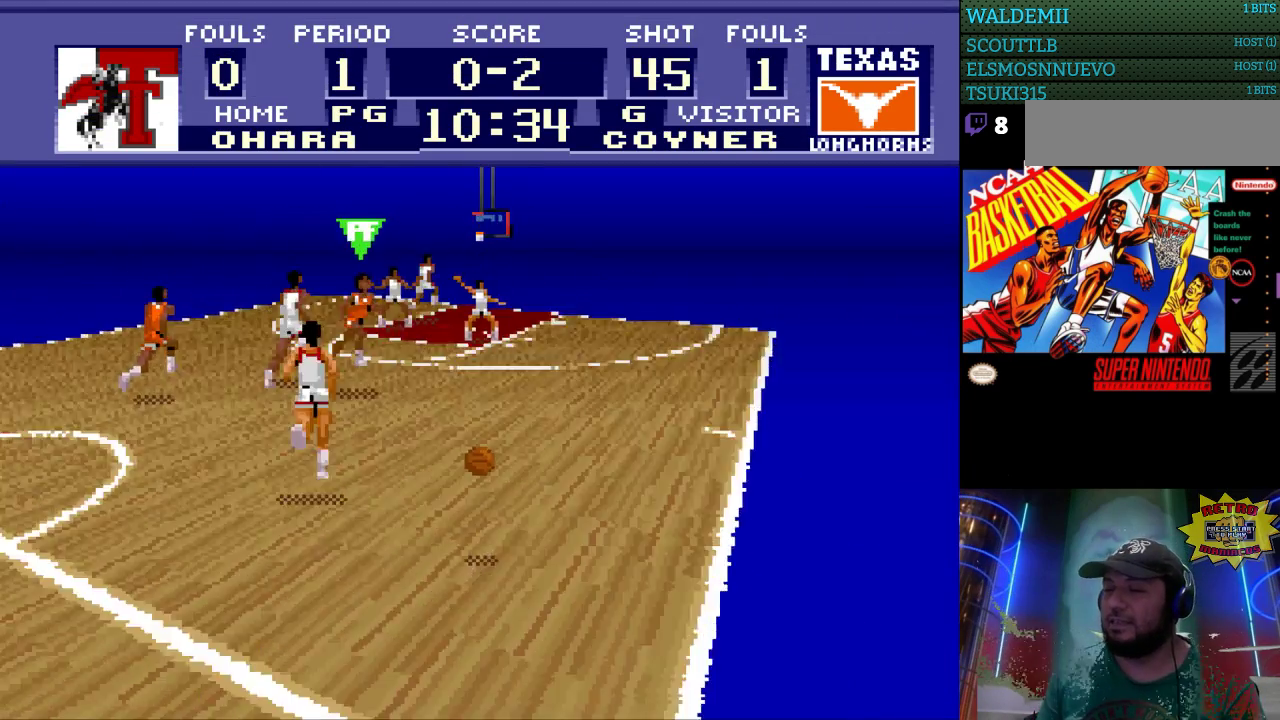
{"dt_ms": 500, "buttons": ["DPAD_UP", "DPAD_RIGHT"], "events": [[400, "DPAD_RIGHT", "down"], [433, "DPAD_UP", "down"]]}